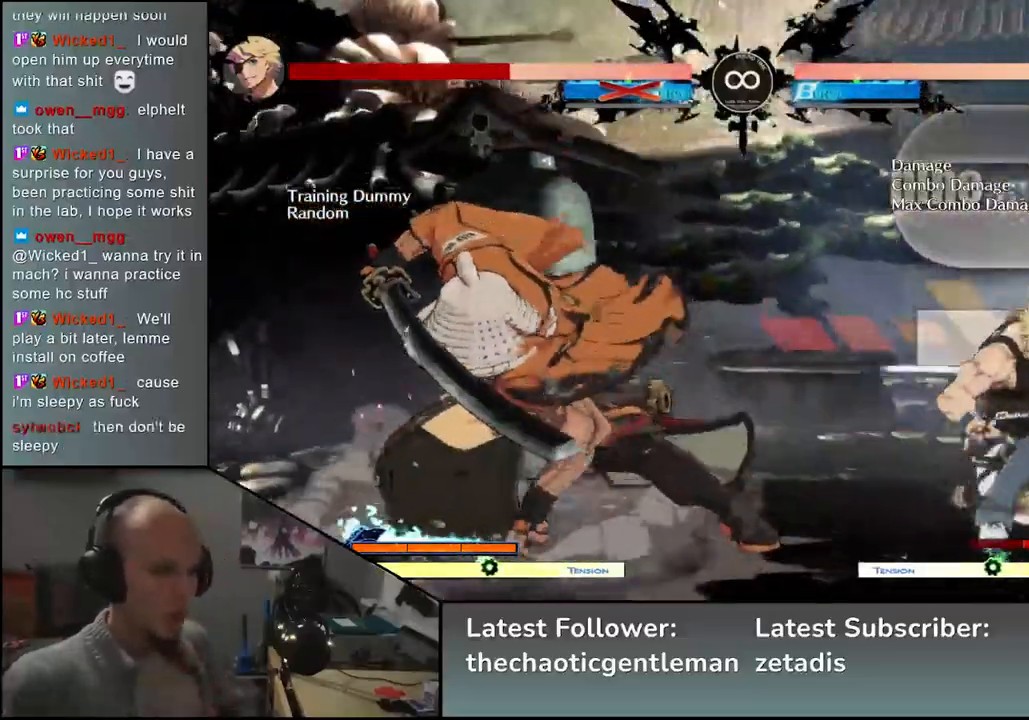
Gameplay with a controller (arcade stick); each line is a JSON object with the inputs held at the frame after it. "events" lists button and stick changes between this image and that frame as [ms after this image, input, new state], when the widget could be followed in between. Not read: L3 R3 other_buttons.
{"buttons": [], "left_stick": "center", "events": []}
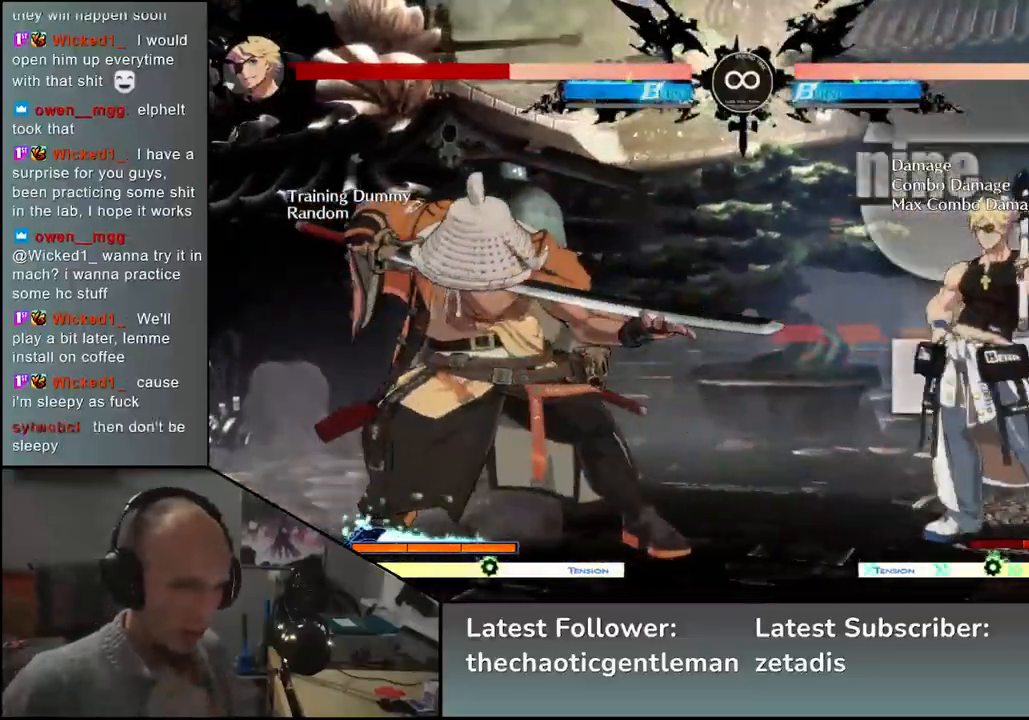
{"buttons": [], "left_stick": "center", "events": [[167, "START", "down"], [250, "START", "up"]]}
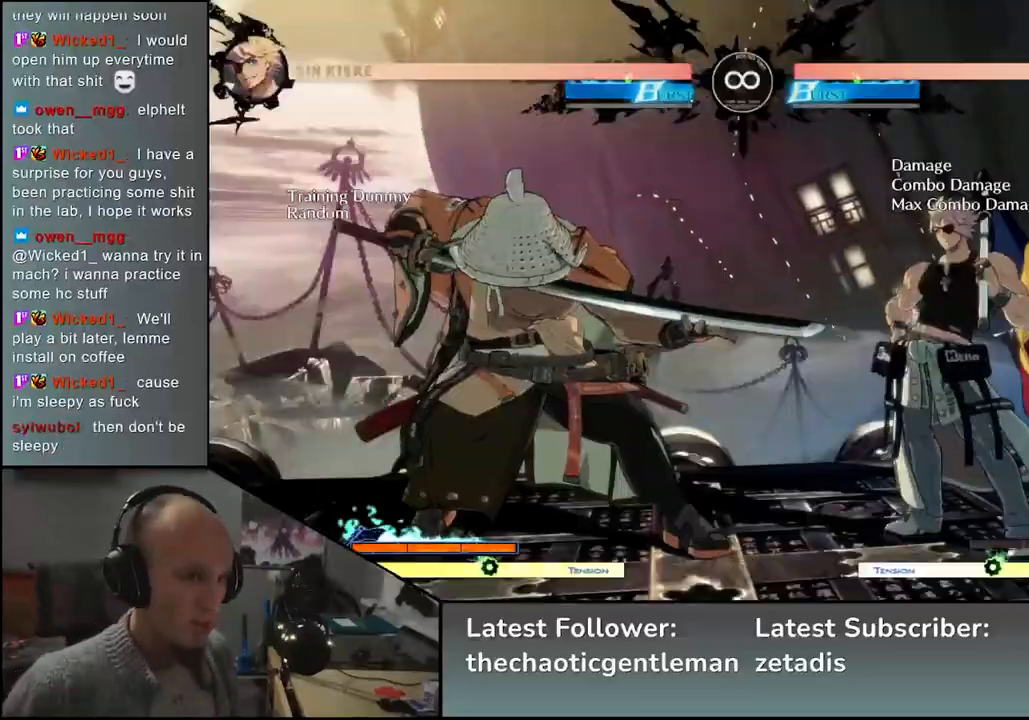
{"buttons": ["L2"], "left_stick": "center", "events": [[117, "left_stick", "left"], [400, "left_stick", "right"], [467, "L2", "down"], [500, "left_stick", "center"]]}
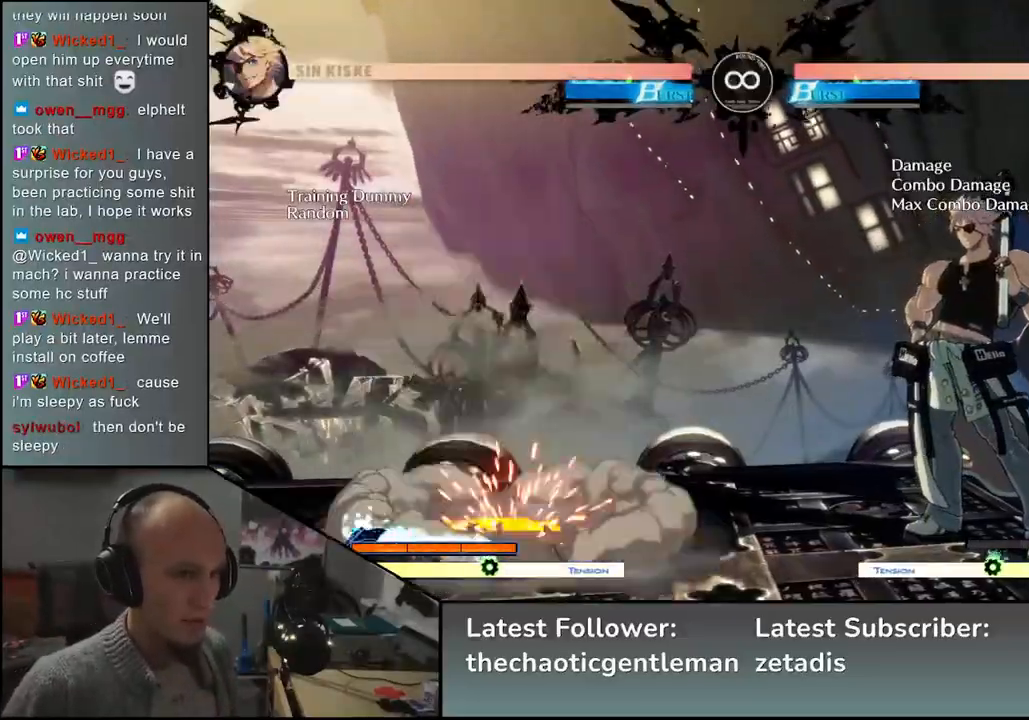
{"buttons": [], "left_stick": "center", "events": [[50, "L2", "up"], [300, "TRIANGLE", "down"], [400, "TRIANGLE", "up"]]}
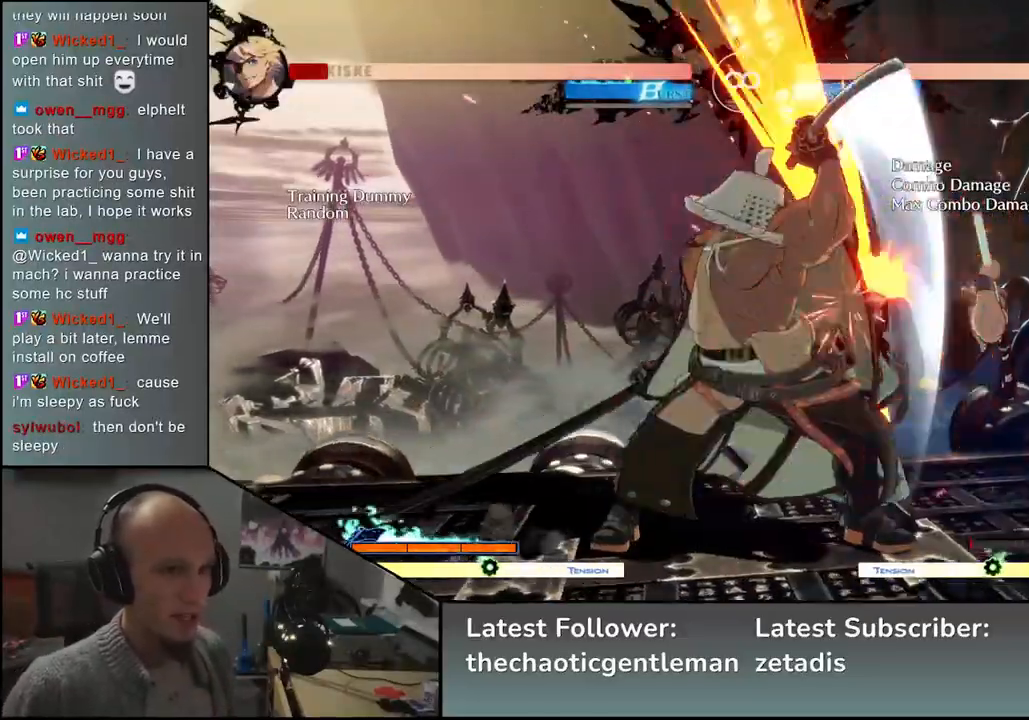
{"buttons": ["L2"], "left_stick": "center", "events": [[317, "L2", "down"], [350, "L2", "up"], [450, "L2", "down"]]}
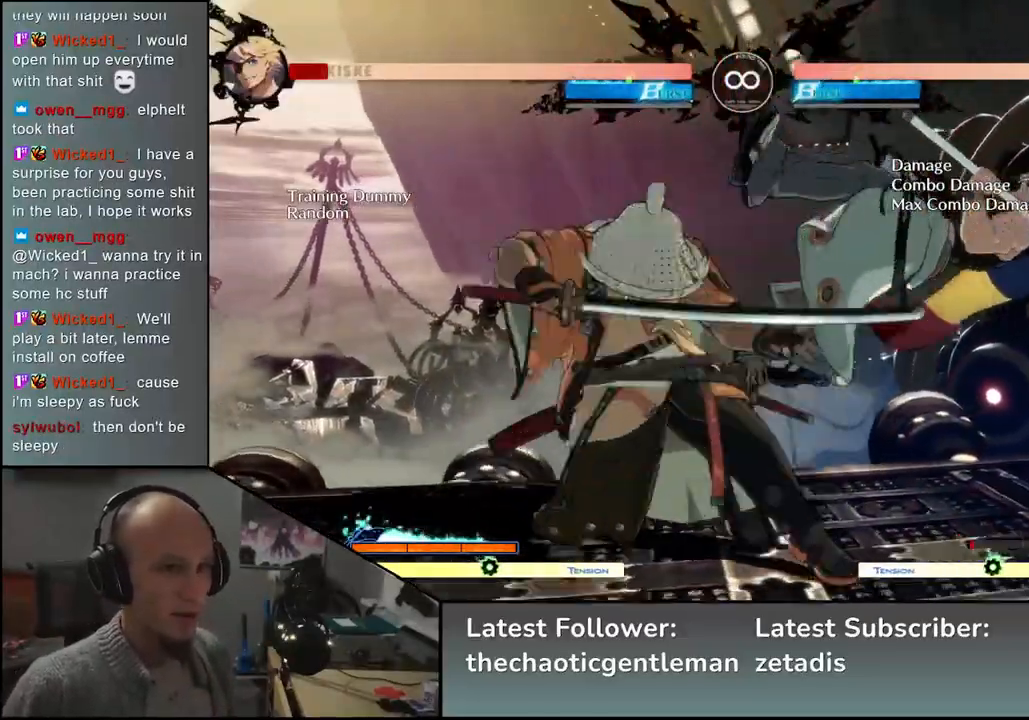
{"buttons": [], "left_stick": "left", "events": [[17, "L2", "up"], [117, "left_stick", "down"], [267, "left_stick", "left"], [300, "SQUARE", "down"], [367, "left_stick", "center"], [417, "SQUARE", "up"], [500, "left_stick", "left"]]}
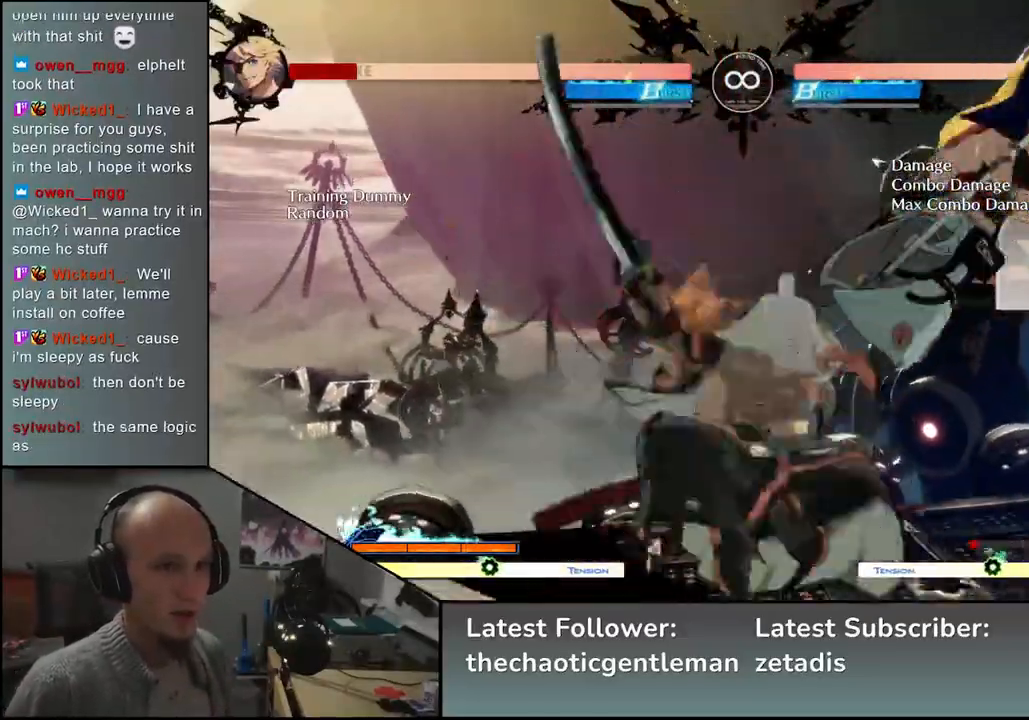
{"buttons": [], "left_stick": "down", "events": [[83, "left_stick", "down"], [350, "SQUARE", "down"], [483, "SQUARE", "up"]]}
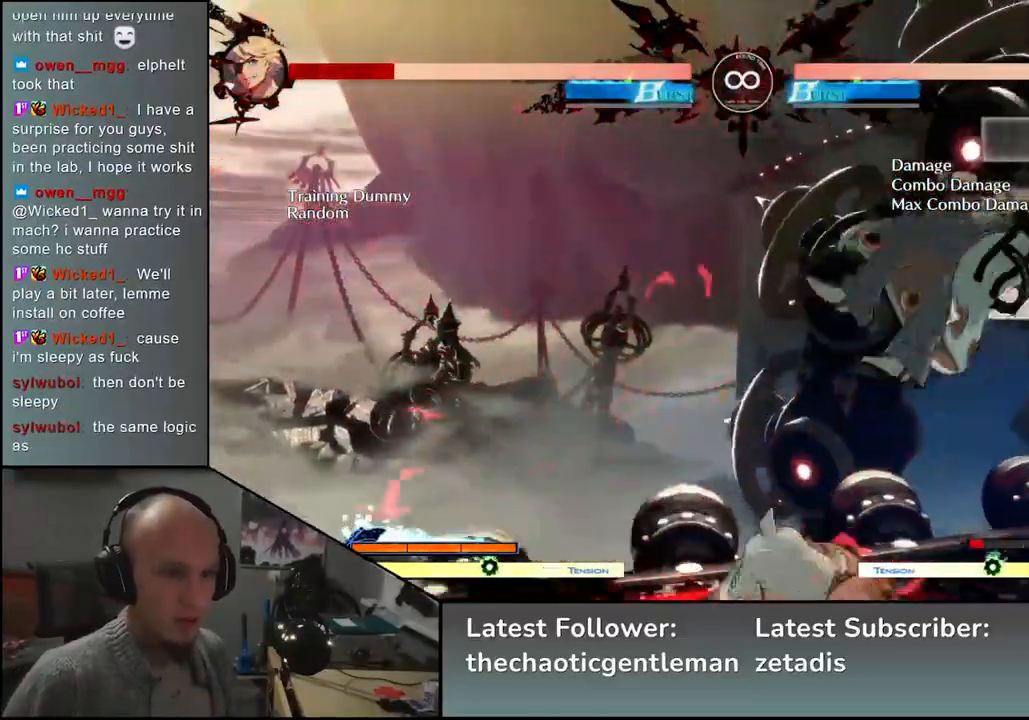
{"buttons": [], "left_stick": "center", "events": [[67, "left_stick", "left"], [200, "left_stick", "down"], [283, "left_stick", "right"], [383, "left_stick", "left"], [467, "left_stick", "center"]]}
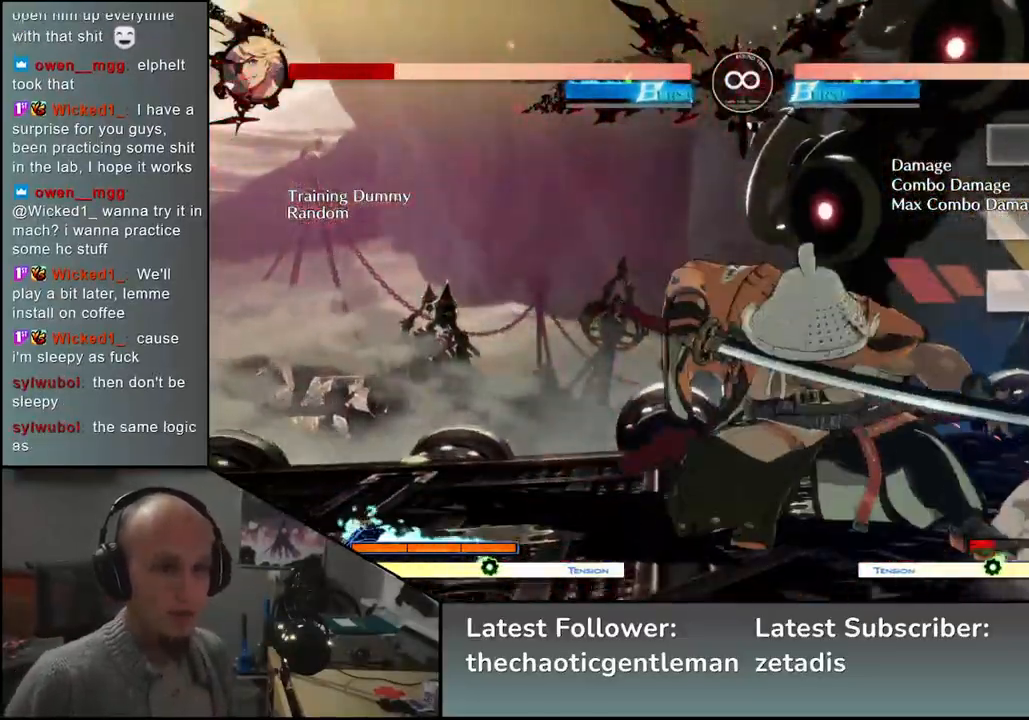
{"buttons": [], "left_stick": "left", "events": [[150, "START", "down"], [267, "START", "up"], [467, "left_stick", "left"]]}
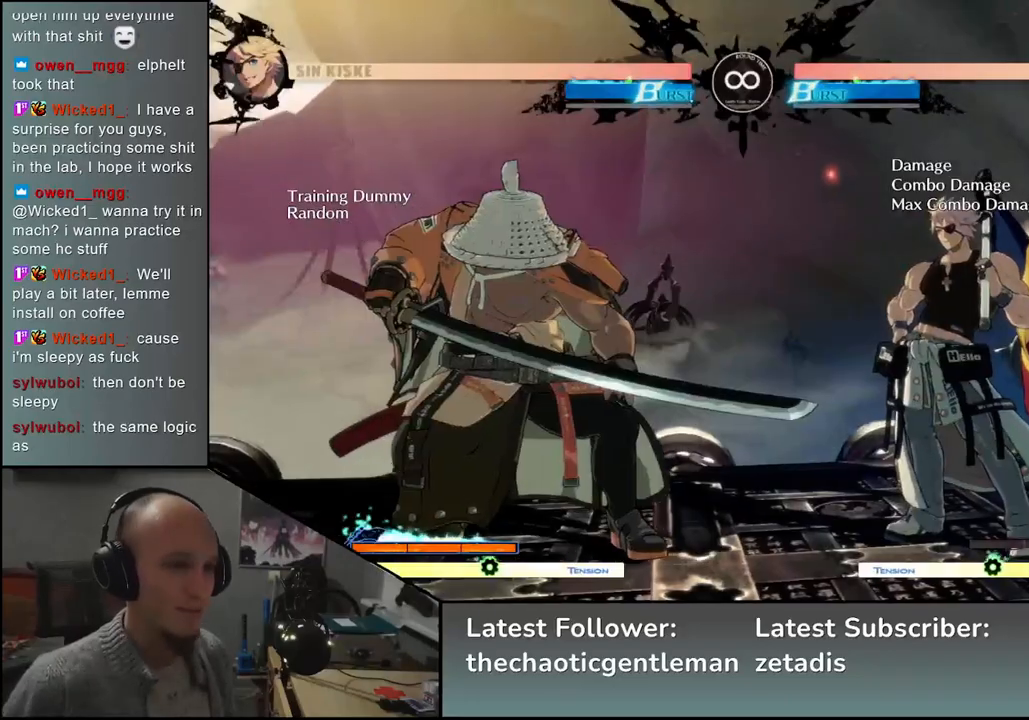
{"buttons": [], "left_stick": "center", "events": [[183, "left_stick", "down"], [233, "left_stick", "right"], [267, "L2", "down"], [317, "left_stick", "center"], [350, "L2", "up"]]}
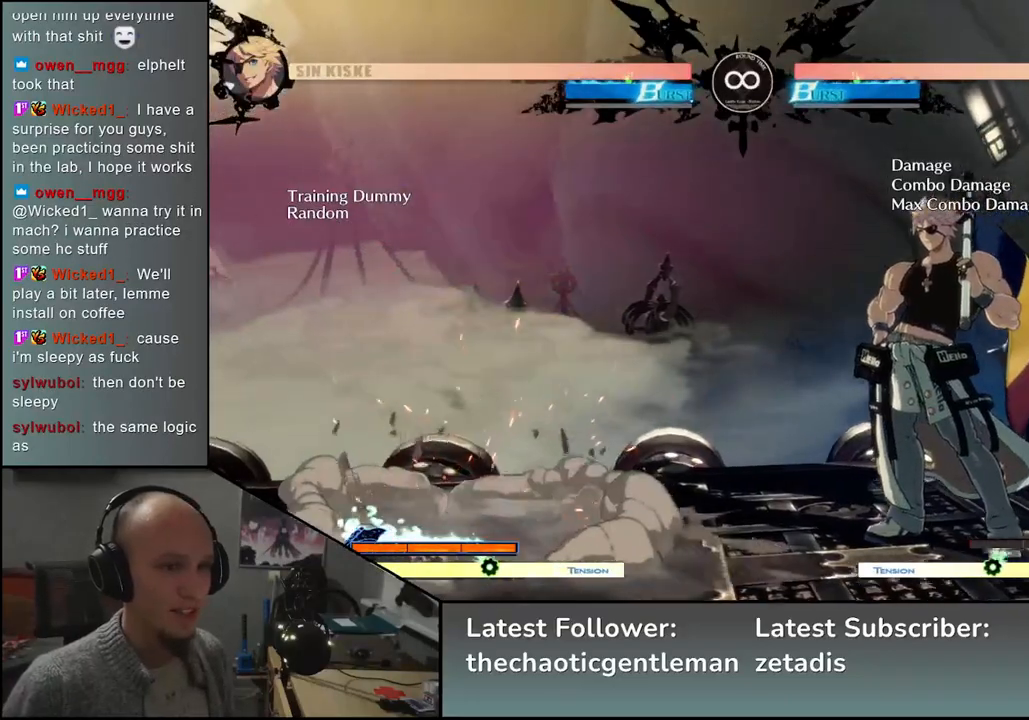
{"buttons": [], "left_stick": "center", "events": [[117, "TRIANGLE", "down"], [200, "TRIANGLE", "up"]]}
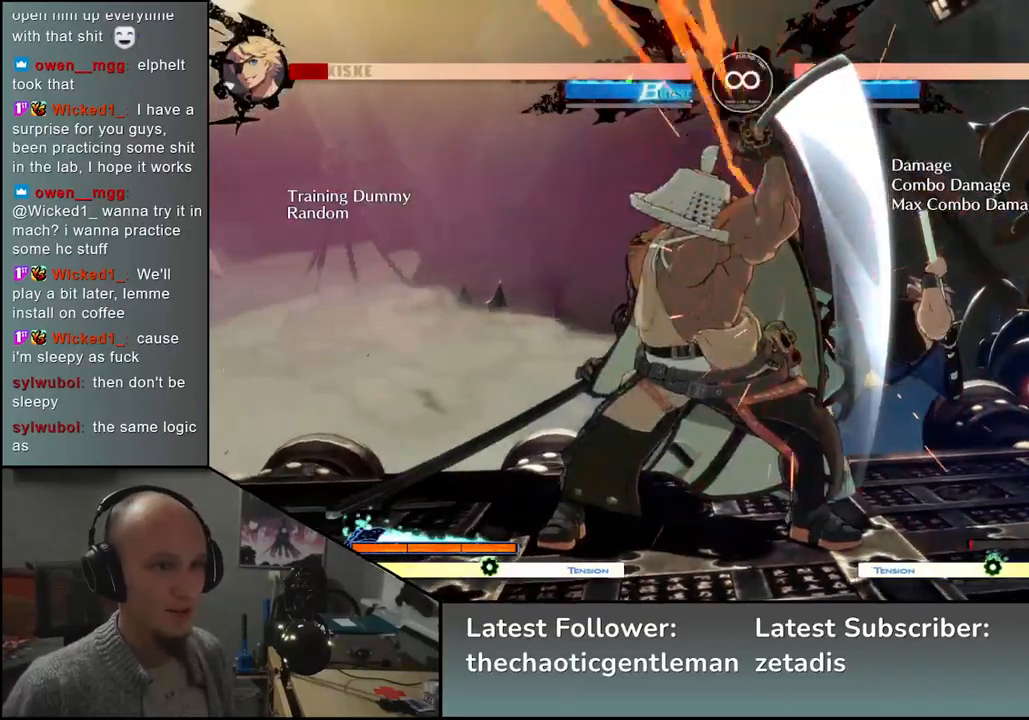
{"buttons": [], "left_stick": "down-right", "events": [[167, "L2", "down"], [233, "L2", "up"], [300, "L2", "down"], [367, "L2", "up"], [467, "left_stick", "down-right"]]}
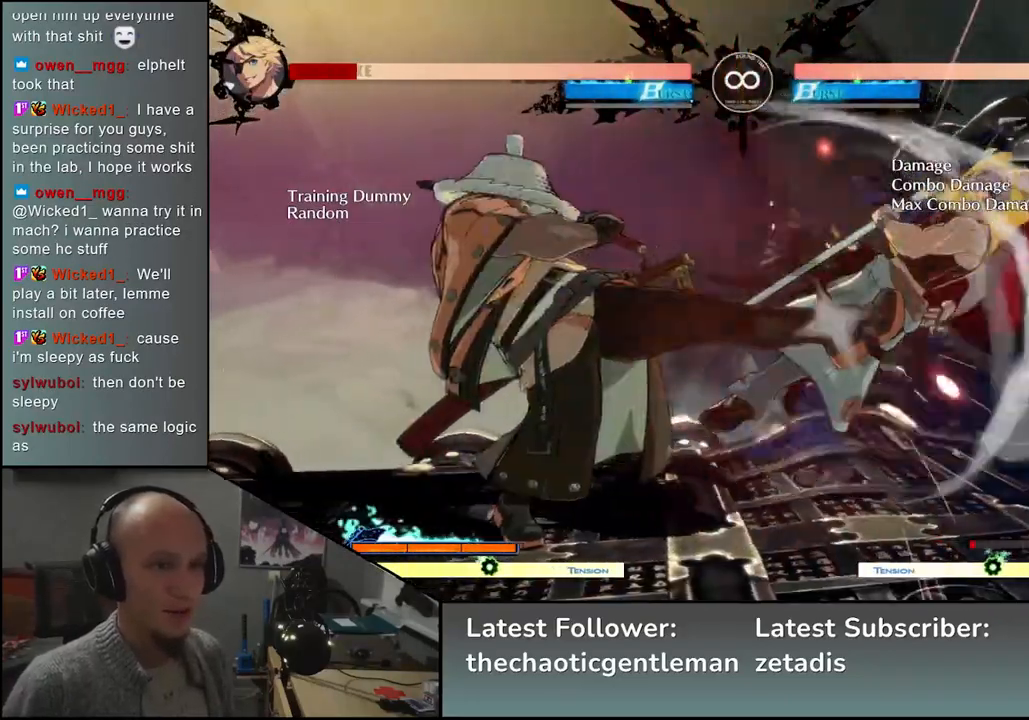
{"buttons": [], "left_stick": "down", "events": [[33, "left_stick", "down"], [83, "left_stick", "left"], [100, "SQUARE", "down"], [183, "left_stick", "center"], [233, "SQUARE", "up"], [300, "left_stick", "left"], [383, "left_stick", "down"]]}
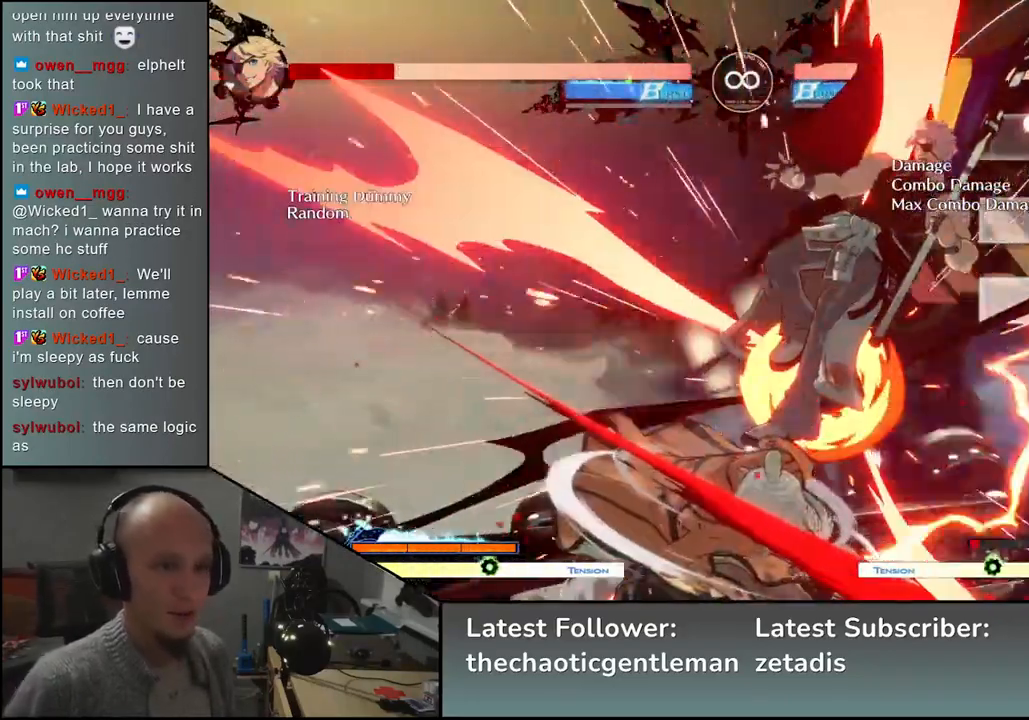
{"buttons": [], "left_stick": "down-right", "events": [[117, "SQUARE", "down"], [200, "left_stick", "right"], [233, "SQUARE", "up"], [250, "left_stick", "down"], [333, "left_stick", "left"], [500, "left_stick", "down-right"]]}
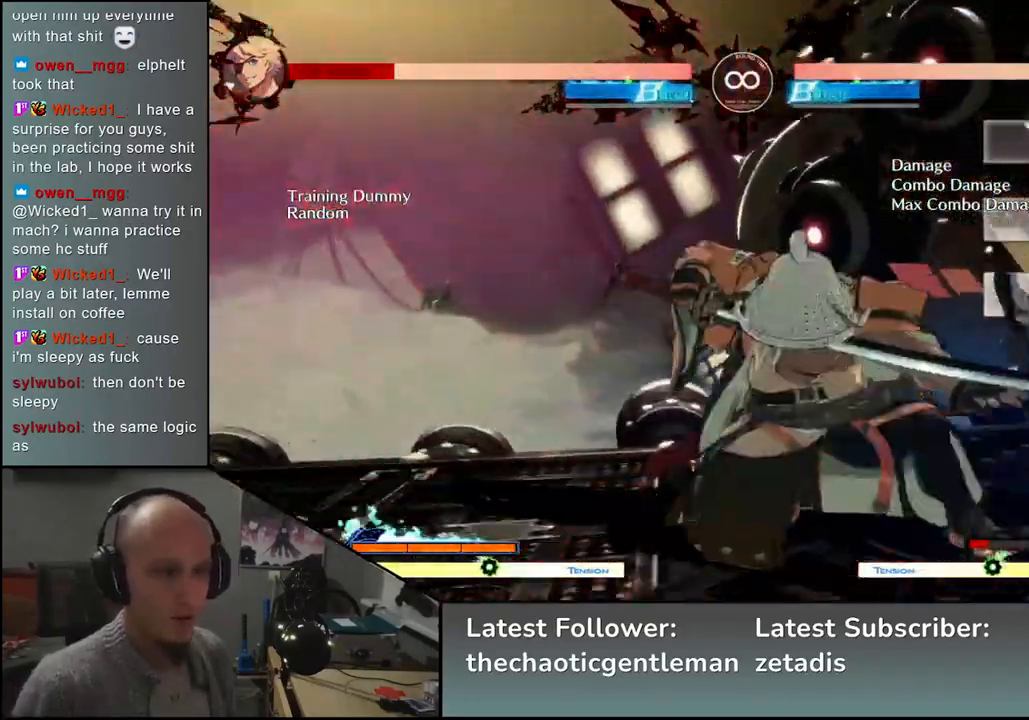
{"buttons": [], "left_stick": "center", "events": [[50, "left_stick", "right"], [167, "left_stick", "down-left"], [250, "left_stick", "center"], [333, "START", "down"], [500, "START", "up"]]}
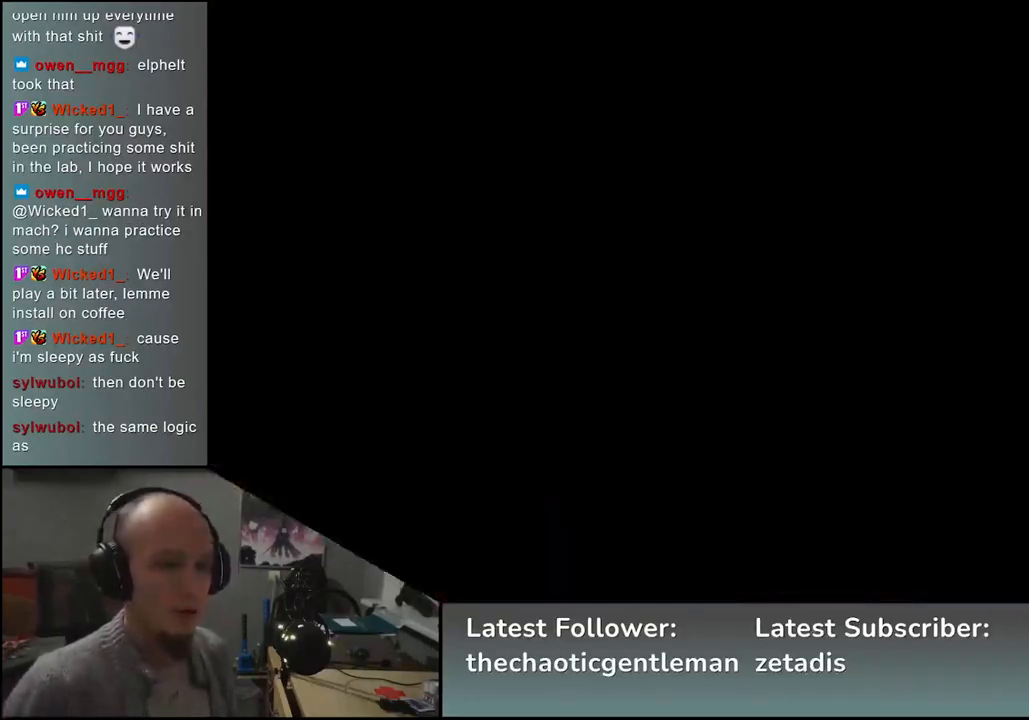
{"buttons": ["L2"], "left_stick": "center", "events": [[200, "left_stick", "left"], [333, "left_stick", "down"], [417, "left_stick", "right"], [433, "L2", "down"], [483, "left_stick", "center"]]}
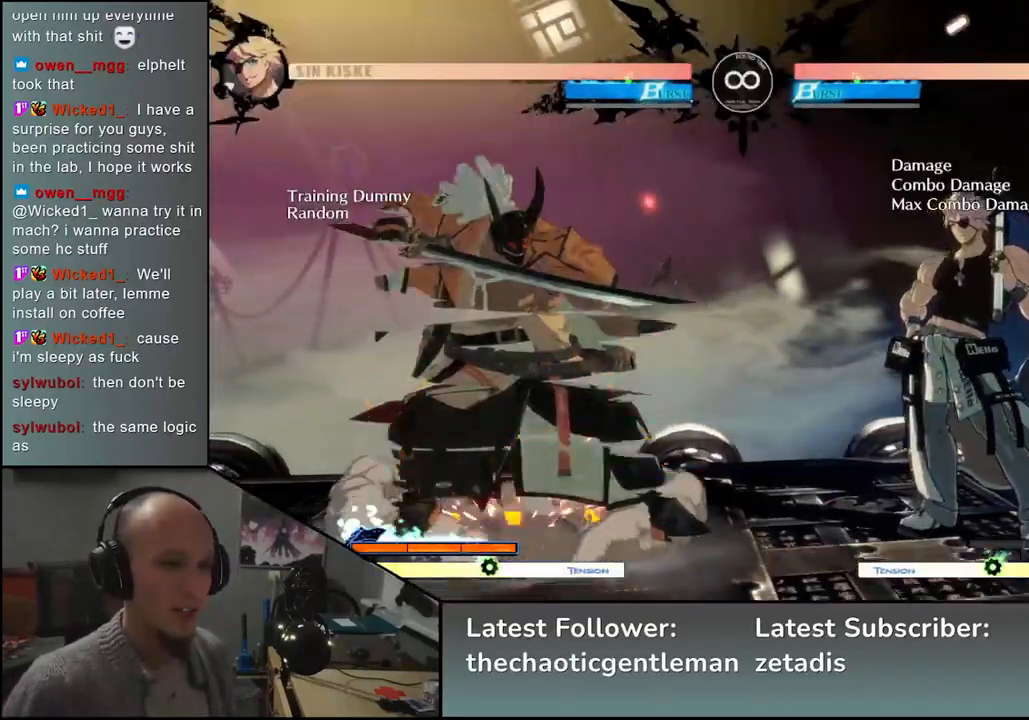
{"buttons": [], "left_stick": "center", "events": [[17, "L2", "up"], [233, "TRIANGLE", "down"], [333, "TRIANGLE", "up"]]}
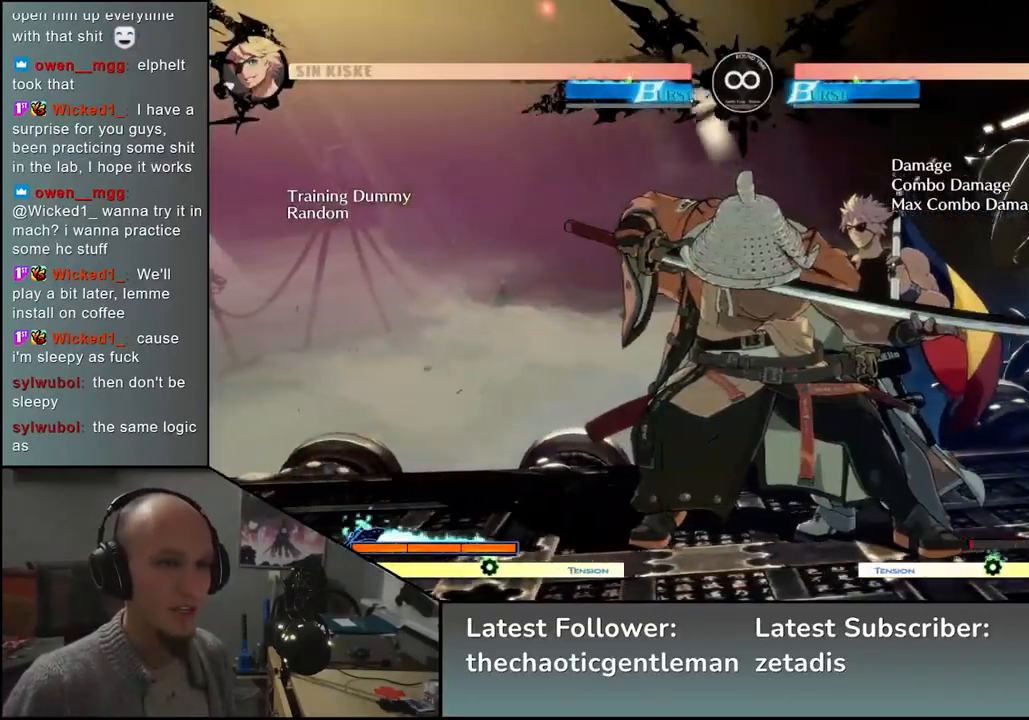
{"buttons": ["START"], "left_stick": "center", "events": [[167, "TRIANGLE", "down"], [250, "TRIANGLE", "up"], [450, "START", "down"]]}
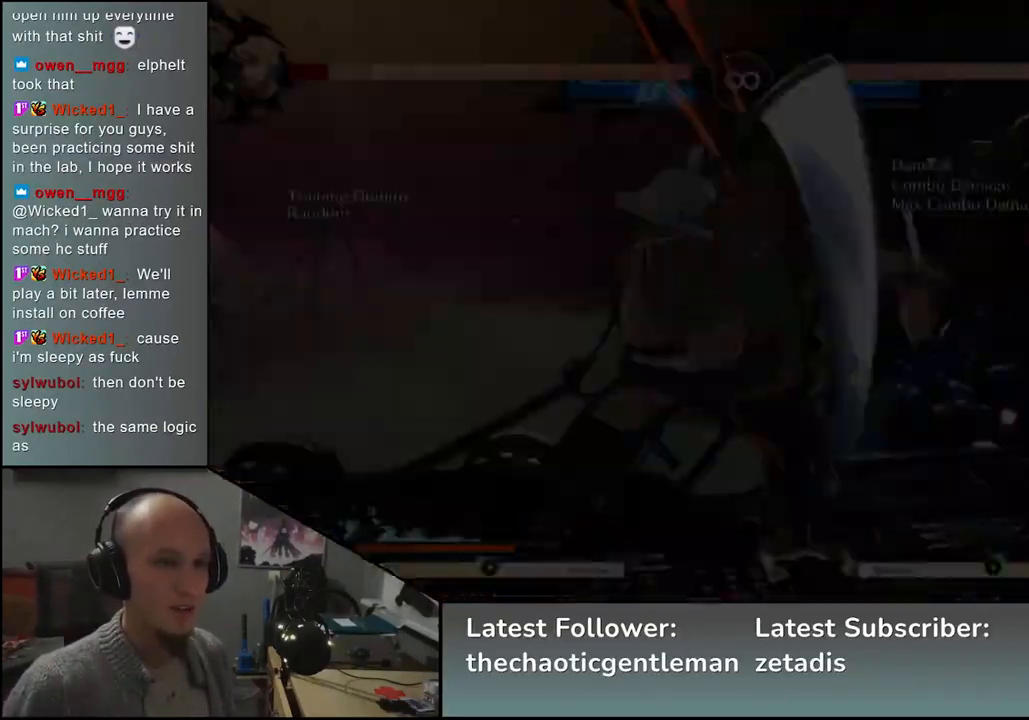
{"buttons": [], "left_stick": "left", "events": [[67, "START", "up"], [400, "left_stick", "left"]]}
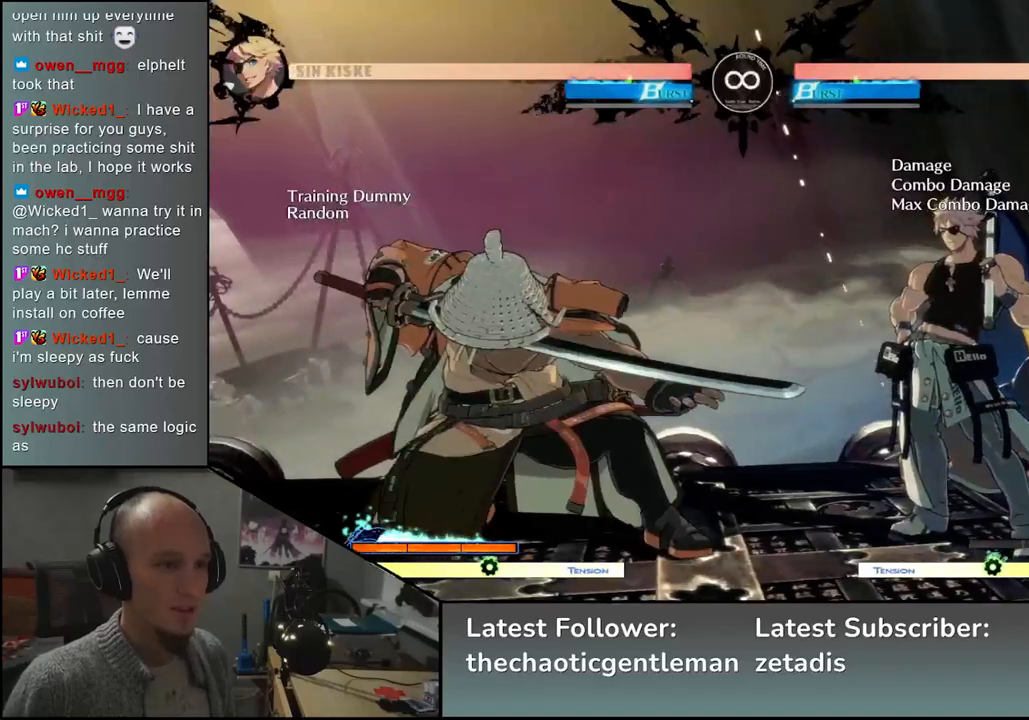
{"buttons": [], "left_stick": "center", "events": [[17, "left_stick", "down"], [83, "left_stick", "right"], [150, "L2", "down"], [167, "left_stick", "center"], [217, "L2", "up"]]}
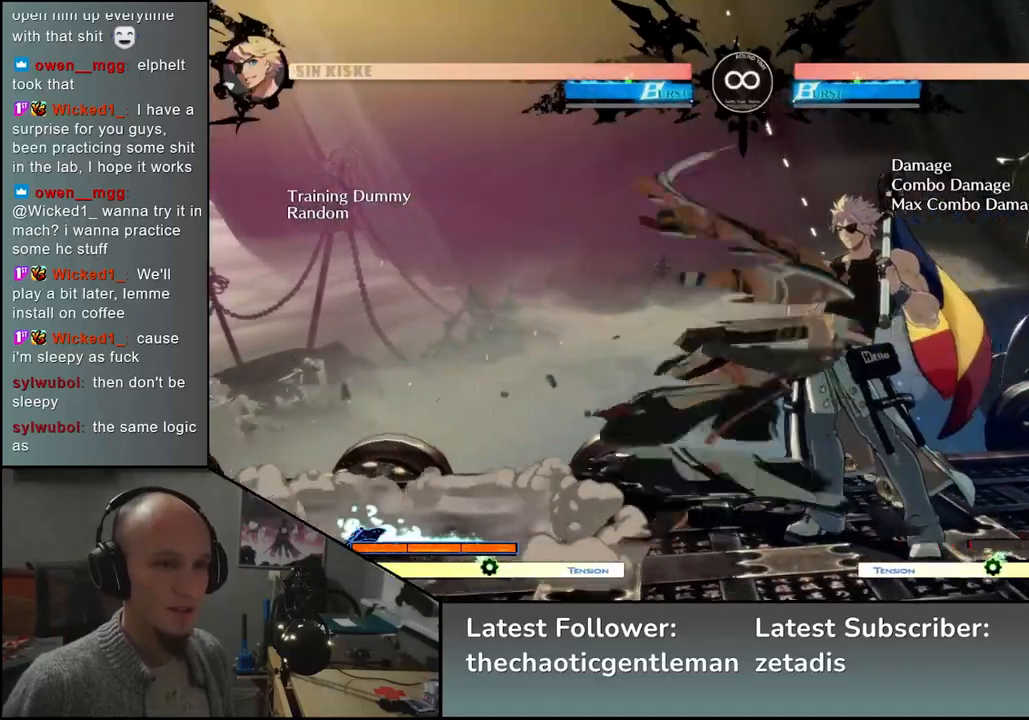
{"buttons": [], "left_stick": "center", "events": [[17, "TRIANGLE", "down"], [100, "TRIANGLE", "up"]]}
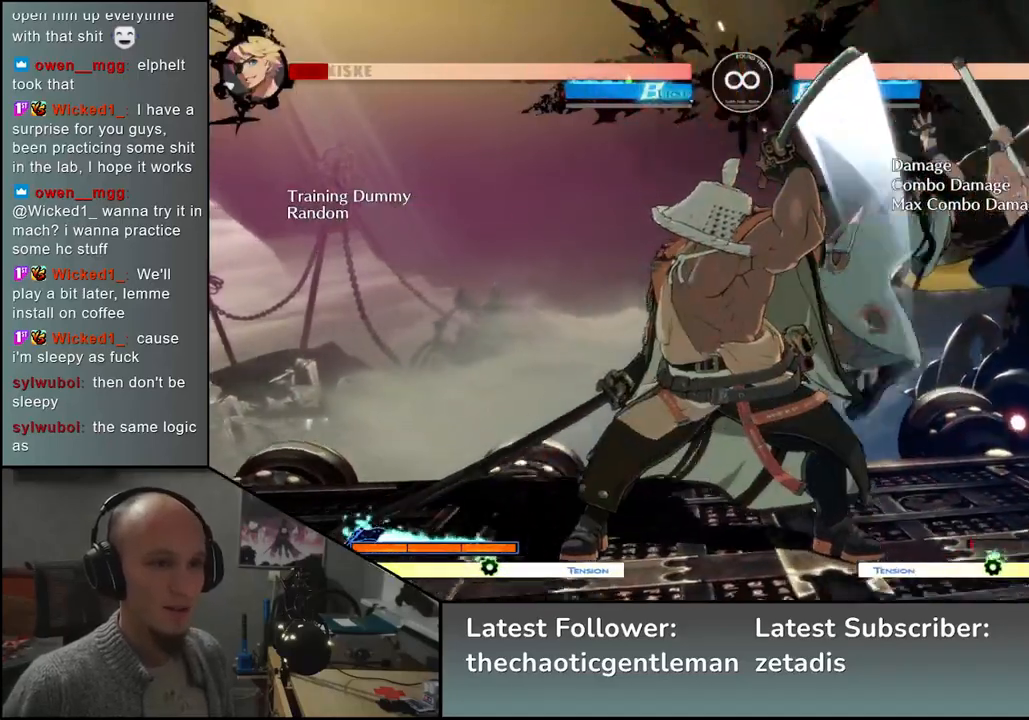
{"buttons": ["SQUARE"], "left_stick": "left", "events": [[67, "L2", "down"], [133, "L2", "up"], [200, "L2", "down"], [267, "L2", "up"], [333, "left_stick", "down"], [483, "left_stick", "left"], [500, "SQUARE", "down"]]}
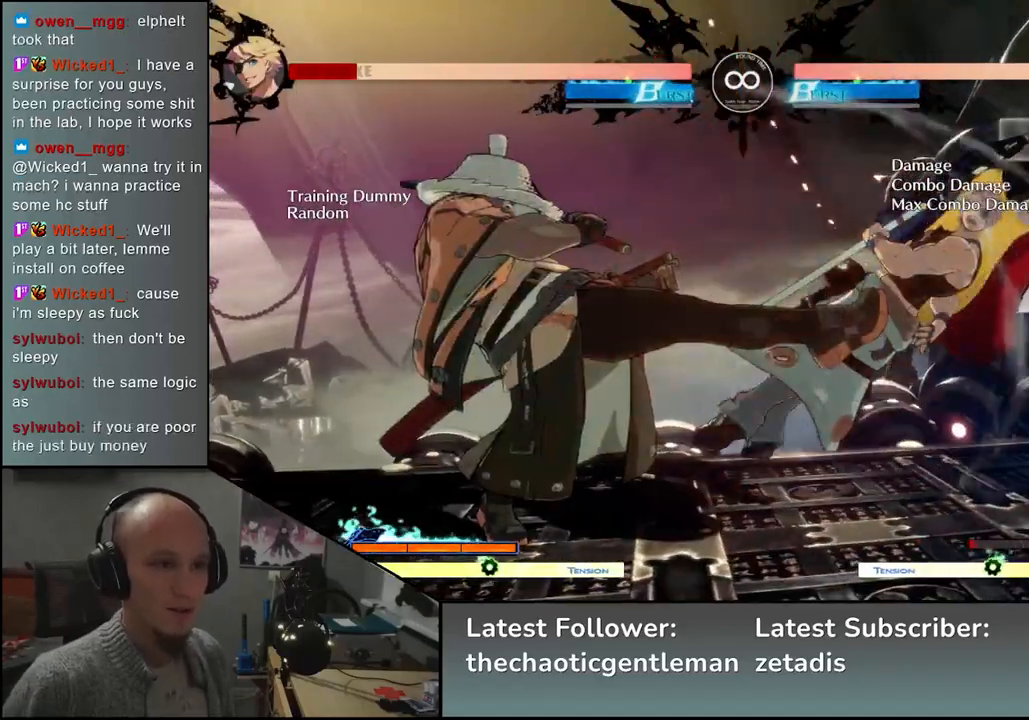
{"buttons": ["SQUARE"], "left_stick": "down", "events": [[83, "left_stick", "center"], [133, "SQUARE", "up"], [217, "left_stick", "left"], [283, "left_stick", "down"], [333, "left_stick", "right"], [383, "left_stick", "down-left"], [450, "left_stick", "right"], [500, "SQUARE", "down"], [500, "left_stick", "down"]]}
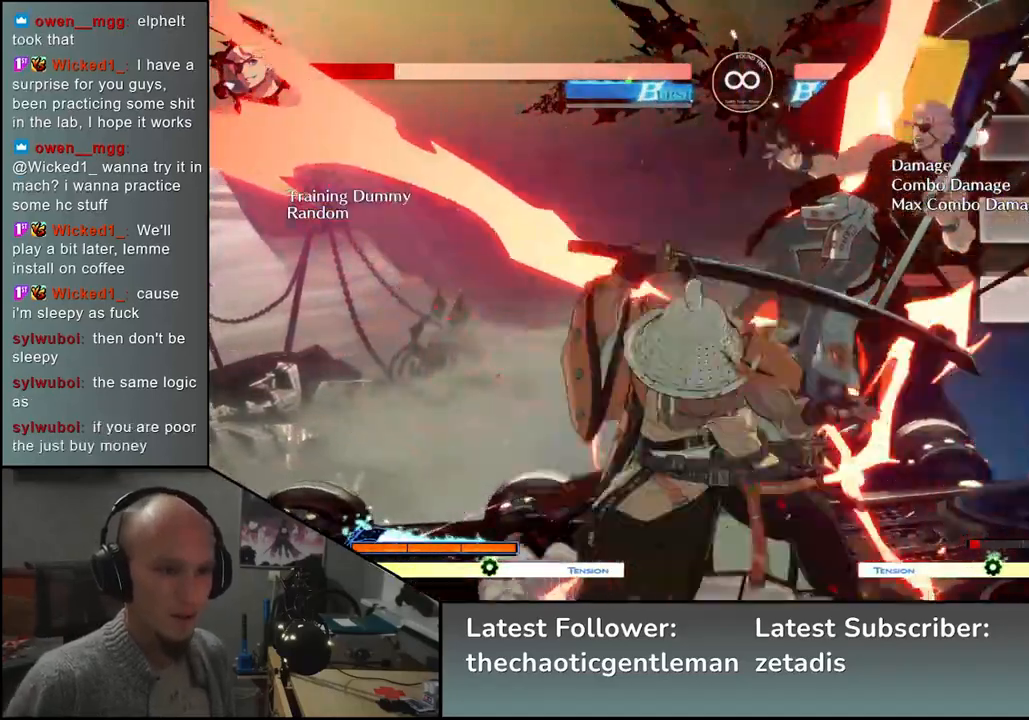
{"buttons": ["L2"], "left_stick": "right", "events": [[117, "left_stick", "right"], [133, "SQUARE", "up"], [217, "left_stick", "left"], [333, "left_stick", "down"], [433, "L2", "down"], [433, "left_stick", "right"]]}
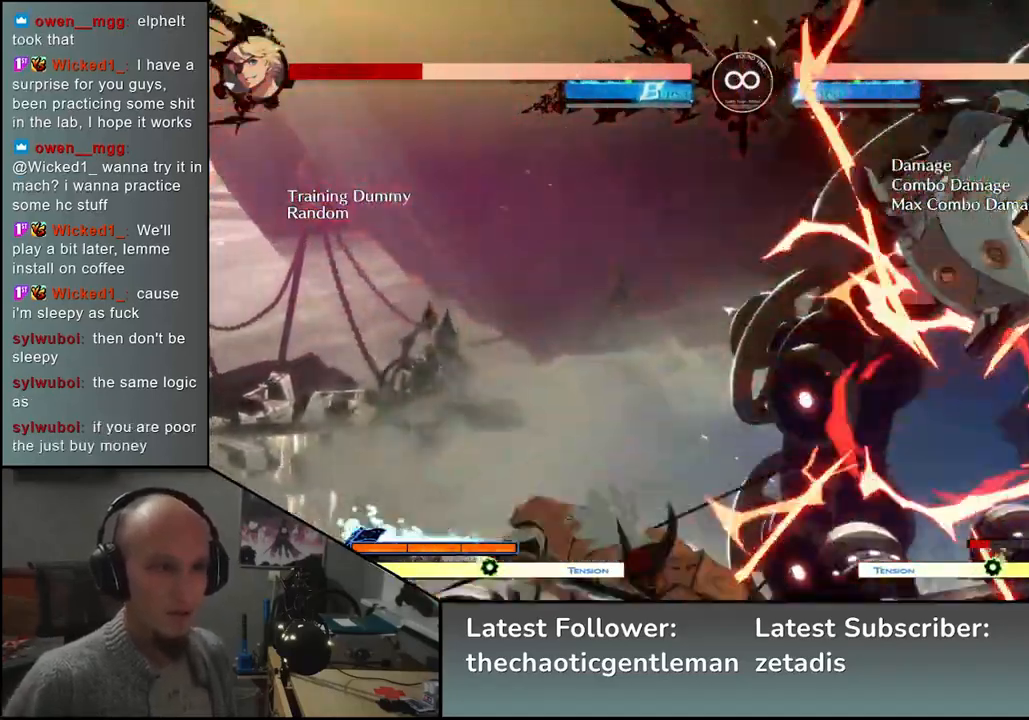
{"buttons": [], "left_stick": "center", "events": [[17, "L2", "up"], [17, "left_stick", "down"], [100, "left_stick", "right"], [217, "left_stick", "center"], [367, "TRIANGLE", "down"], [467, "TRIANGLE", "up"]]}
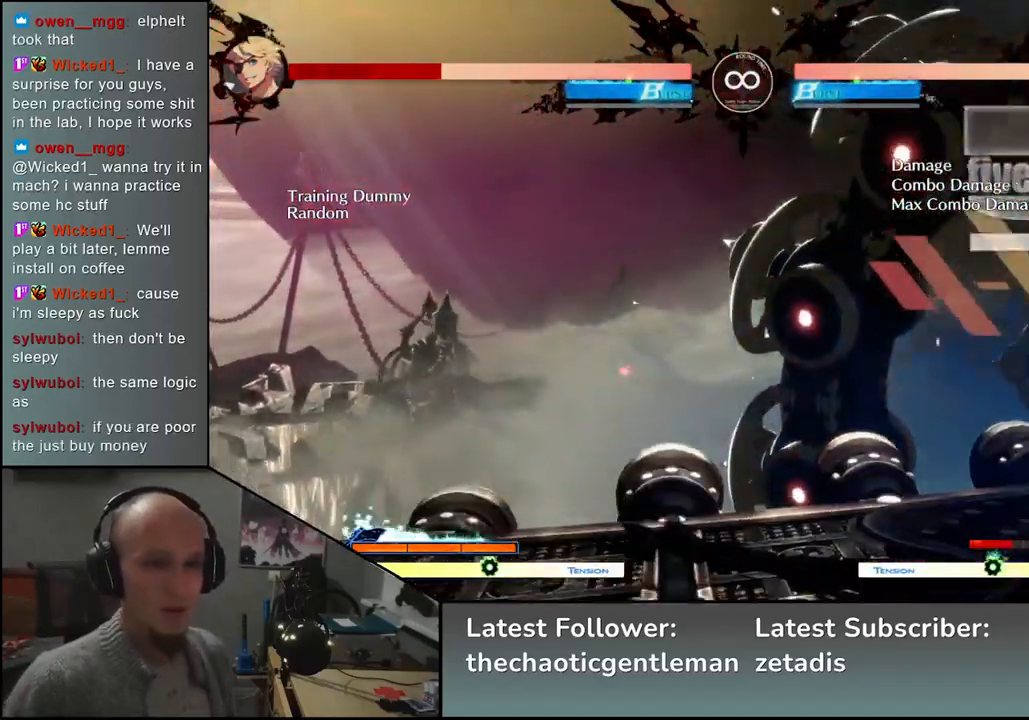
{"buttons": [], "left_stick": "center", "events": [[417, "TRIANGLE", "down"], [500, "TRIANGLE", "up"]]}
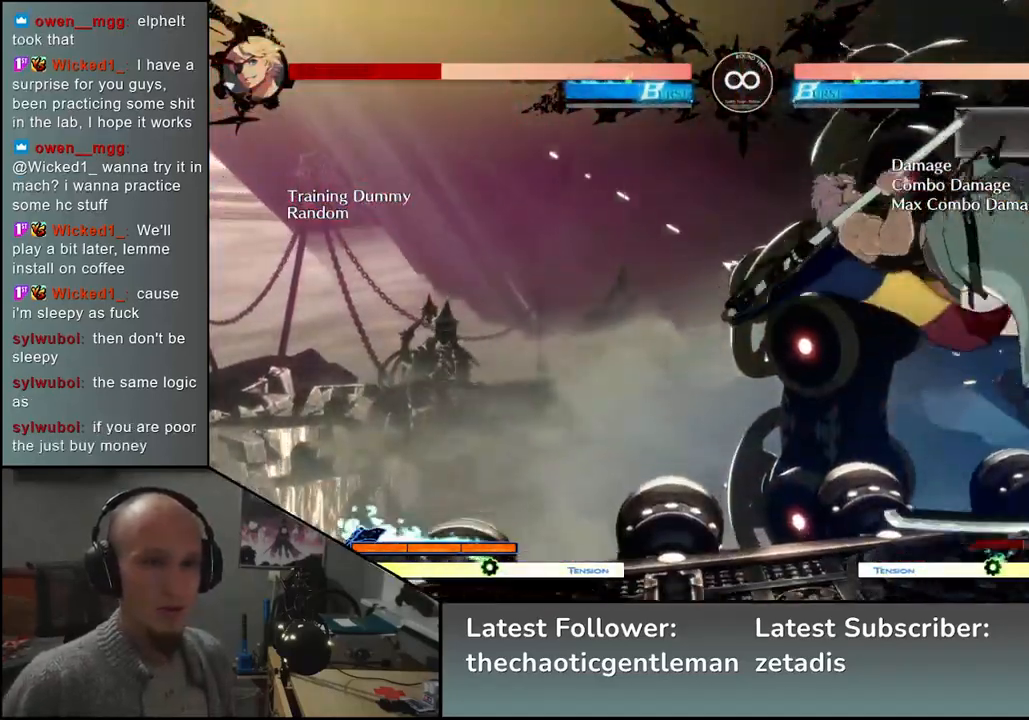
{"buttons": [], "left_stick": "center", "events": [[117, "TRIANGLE", "down"], [183, "TRIANGLE", "up"], [317, "TRIANGLE", "down"], [417, "TRIANGLE", "up"]]}
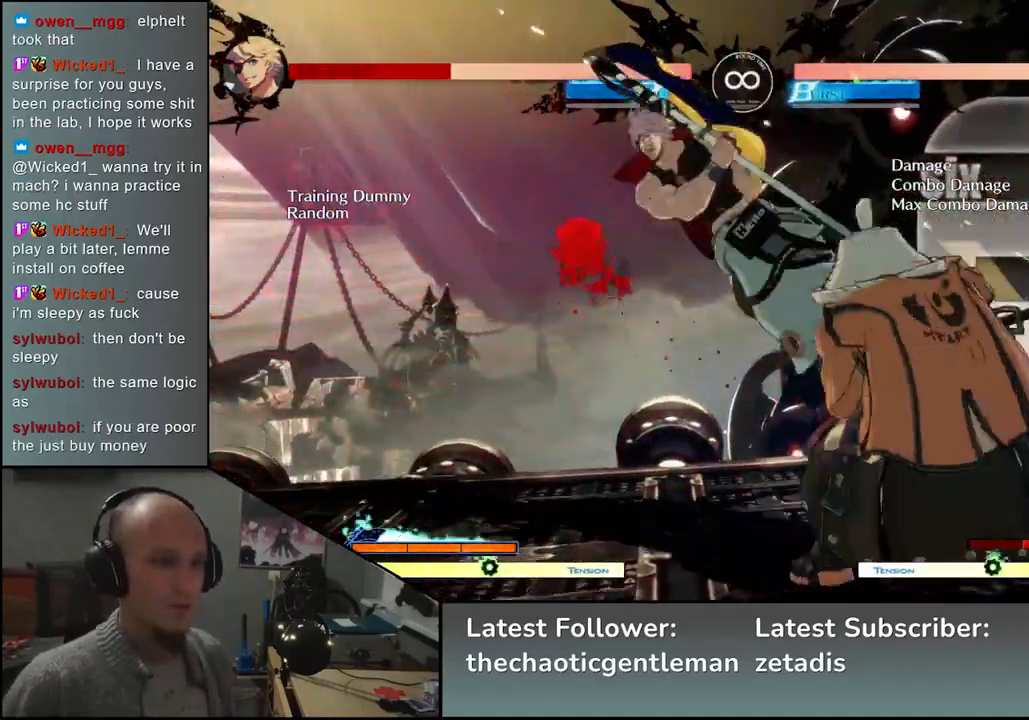
{"buttons": [], "left_stick": "center", "events": [[17, "TRIANGLE", "down"], [117, "TRIANGLE", "up"], [217, "TRIANGLE", "down"], [300, "START", "down"], [317, "TRIANGLE", "up"], [400, "START", "up"]]}
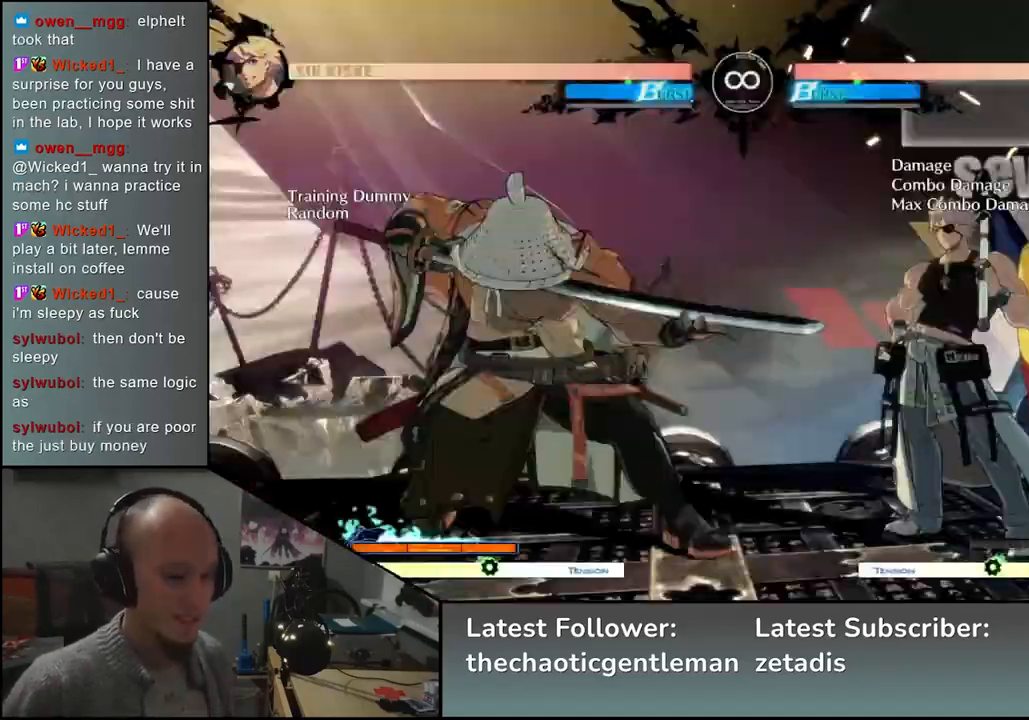
{"buttons": [], "left_stick": "center", "events": [[117, "left_stick", "left"], [267, "left_stick", "down"], [333, "left_stick", "right"], [383, "L2", "down"], [383, "left_stick", "center"], [467, "L2", "up"]]}